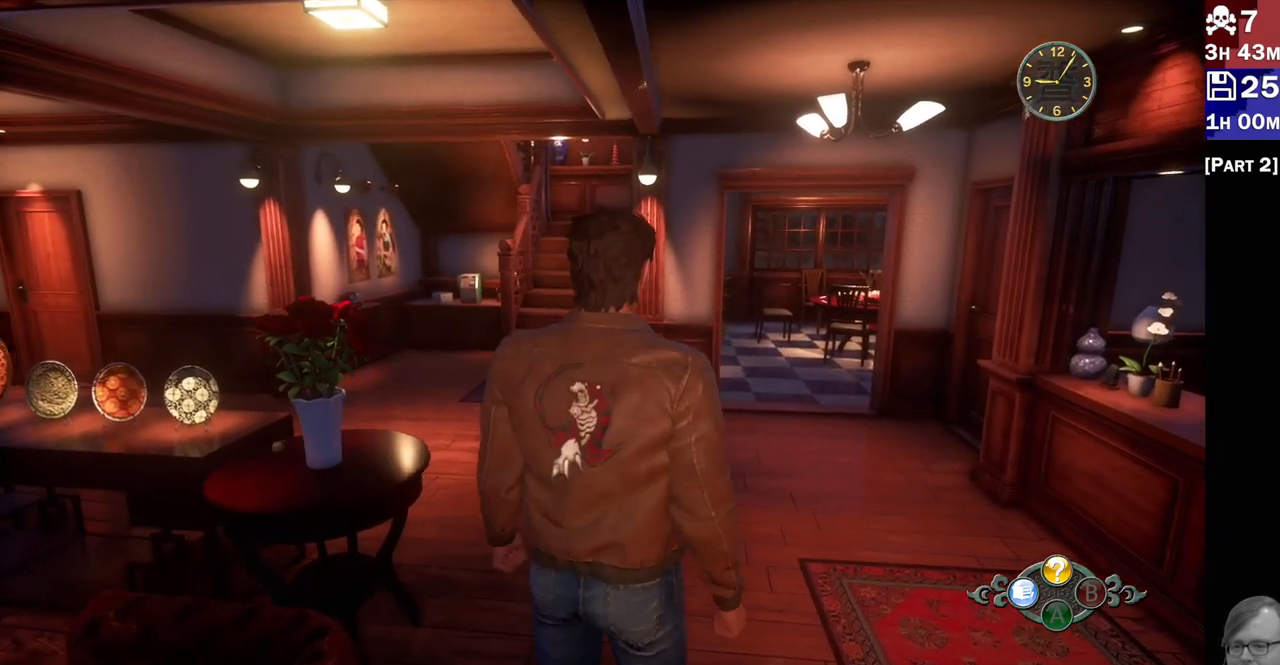
Gameplay with a controller (PlayStation layout); each line is a JSON object with the inputs held at the frame after it (dt_ms = milliseconds from this image to that frame). "events" lists button and stick changes between this image and that frame as [ms after this image, input, new state], when the widget could be followed in between.
{"dt_ms": 500, "buttons": ["R2"], "left_stick": "up-left", "right_stick": "left", "events": [[417, "left_stick", "up-left"], [450, "right_stick", "left"]]}
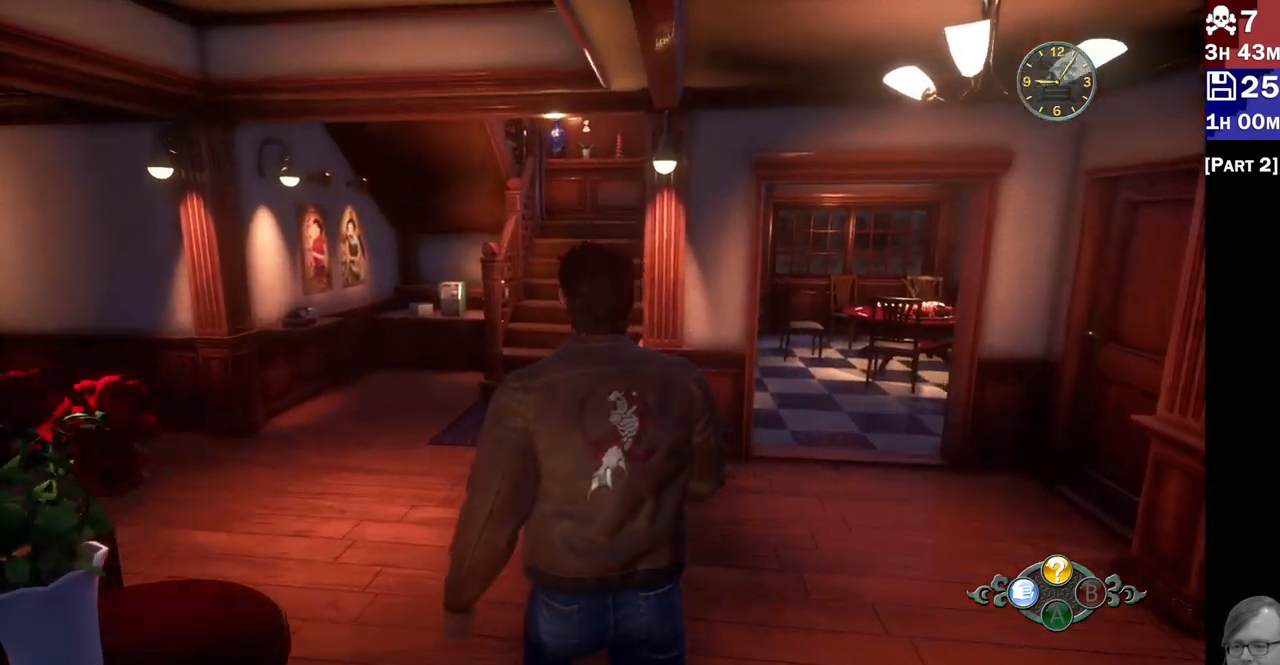
{"dt_ms": 1000, "buttons": ["R2"], "left_stick": "up-right", "right_stick": "left"}
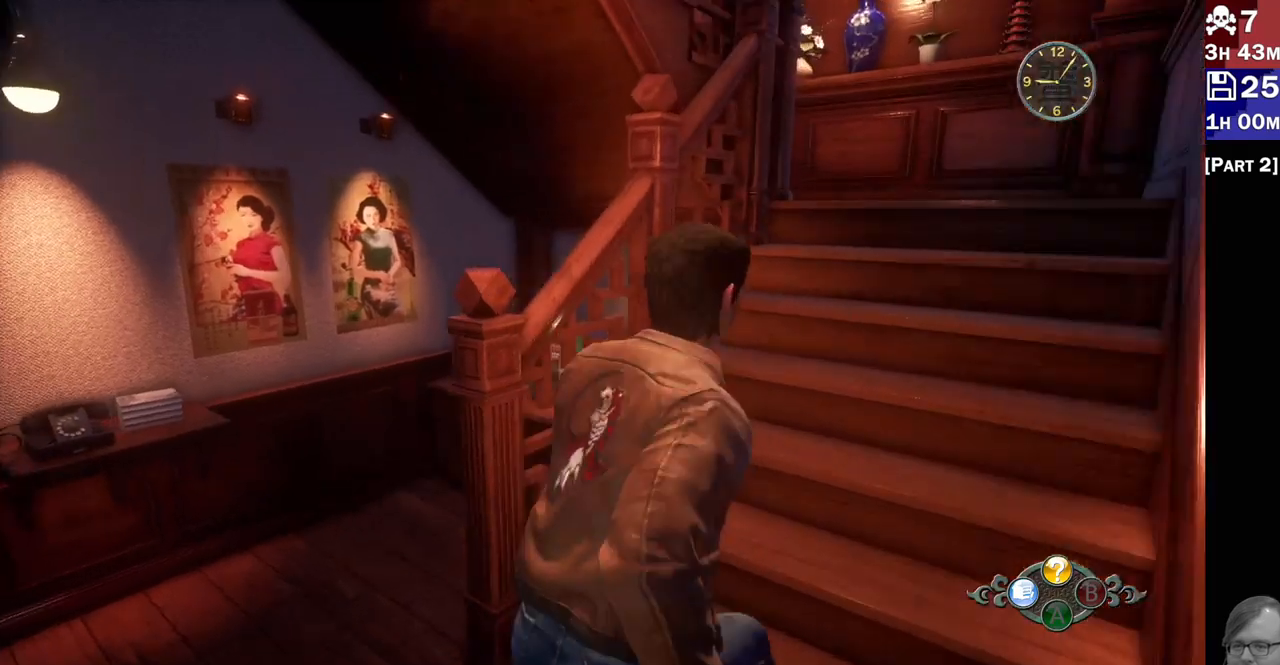
{"dt_ms": 500, "buttons": ["R2"], "left_stick": "up-right", "right_stick": "right", "events": [[167, "right_stick", "center"], [250, "right_stick", "right"]]}
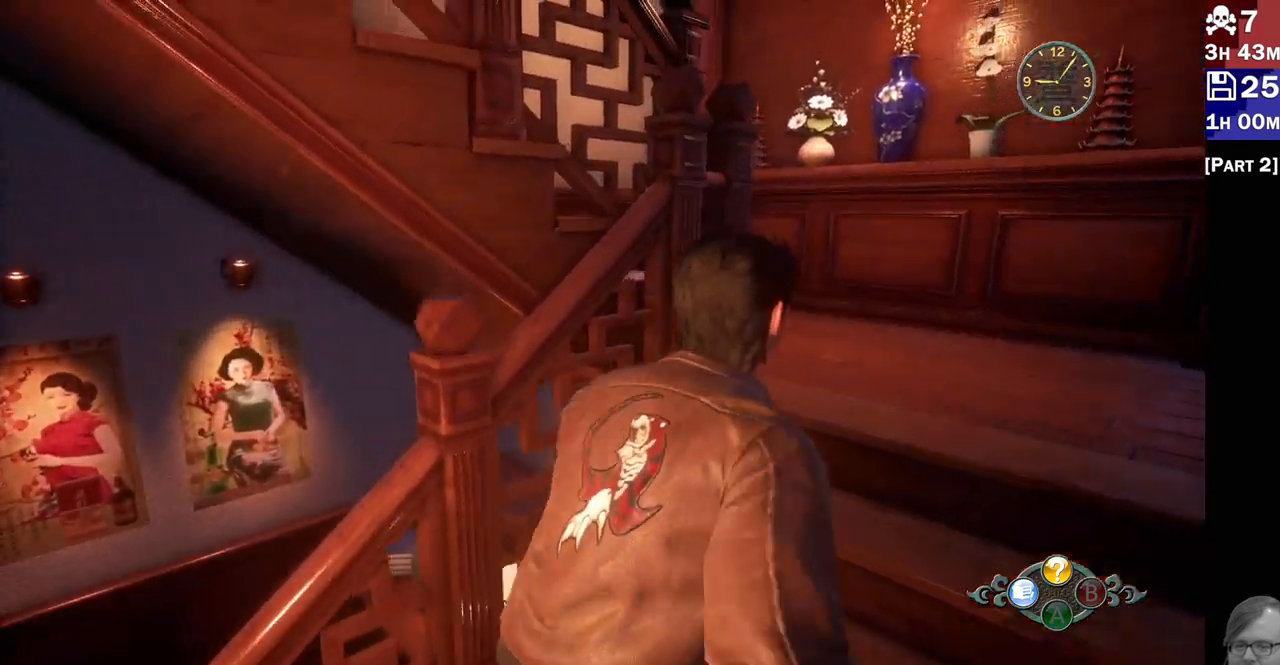
{"dt_ms": 500, "buttons": ["R2"], "left_stick": "up-right", "right_stick": "down-left", "events": [[17, "right_stick", "center"], [83, "right_stick", "left"], [233, "right_stick", "down-left"]]}
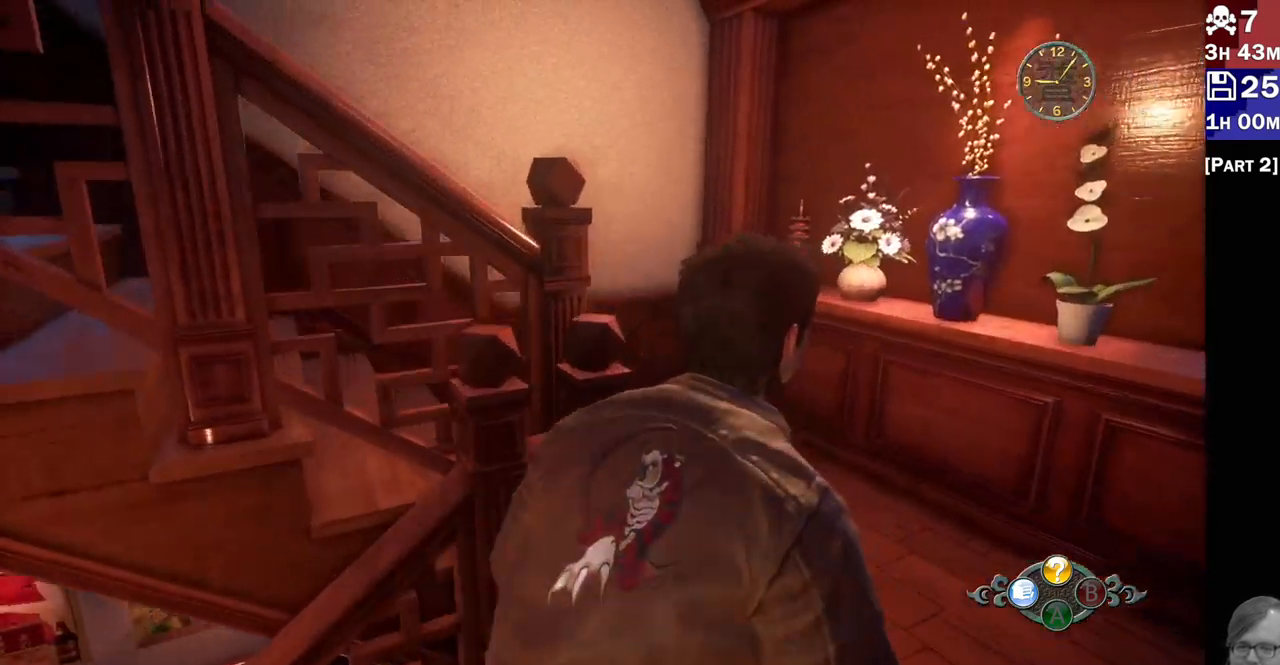
{"dt_ms": 1000, "buttons": ["R2"], "left_stick": "up-left", "right_stick": "left"}
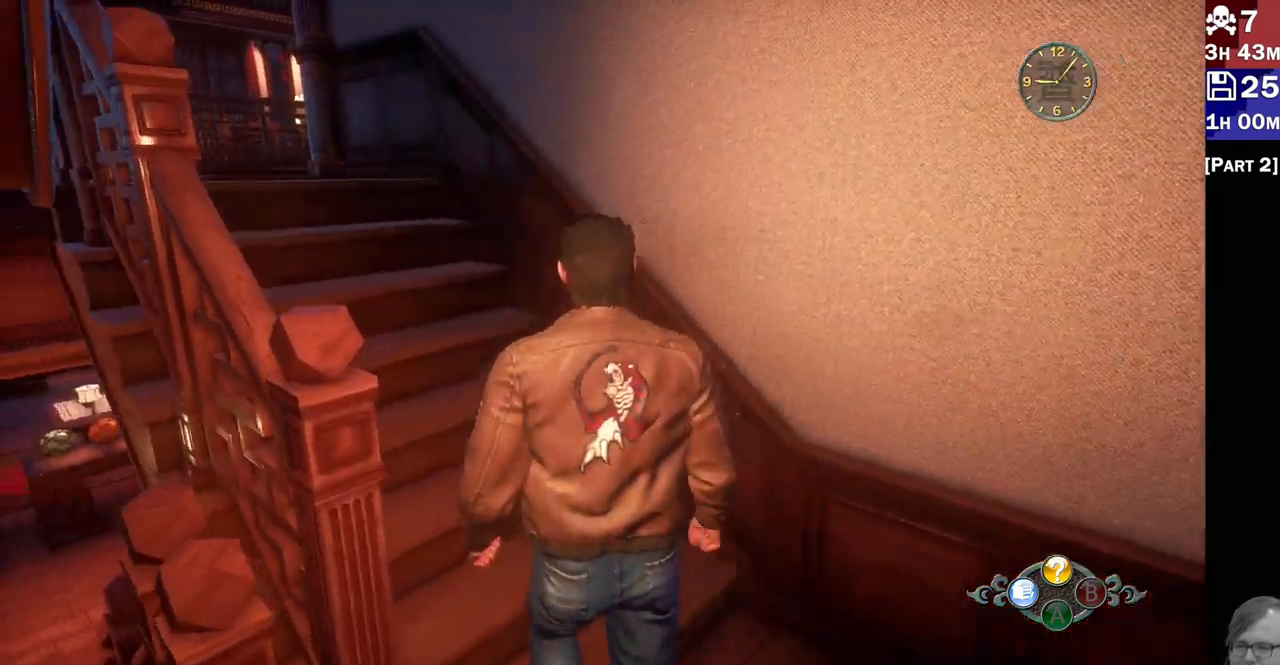
{"dt_ms": 1000, "buttons": ["R2"], "left_stick": "up-left", "right_stick": "right"}
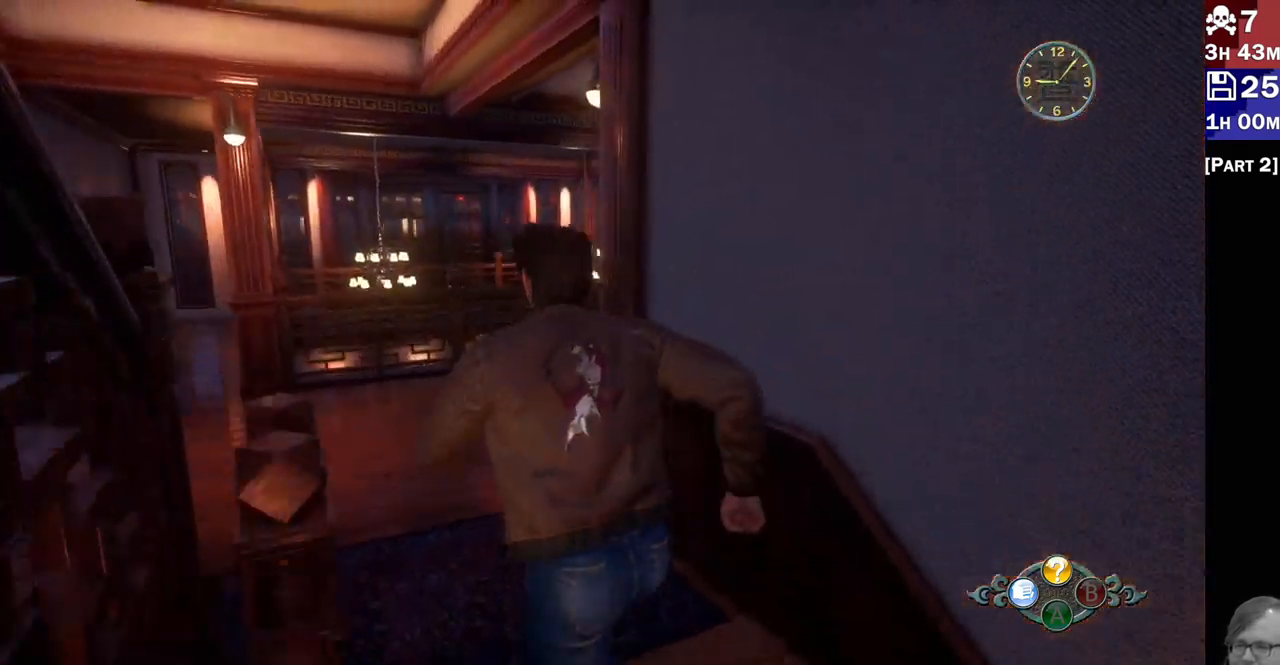
{"dt_ms": 500, "buttons": [], "left_stick": "up-left", "right_stick": "center", "events": [[300, "R2", "up"], [367, "right_stick", "down-left"], [467, "right_stick", "center"]]}
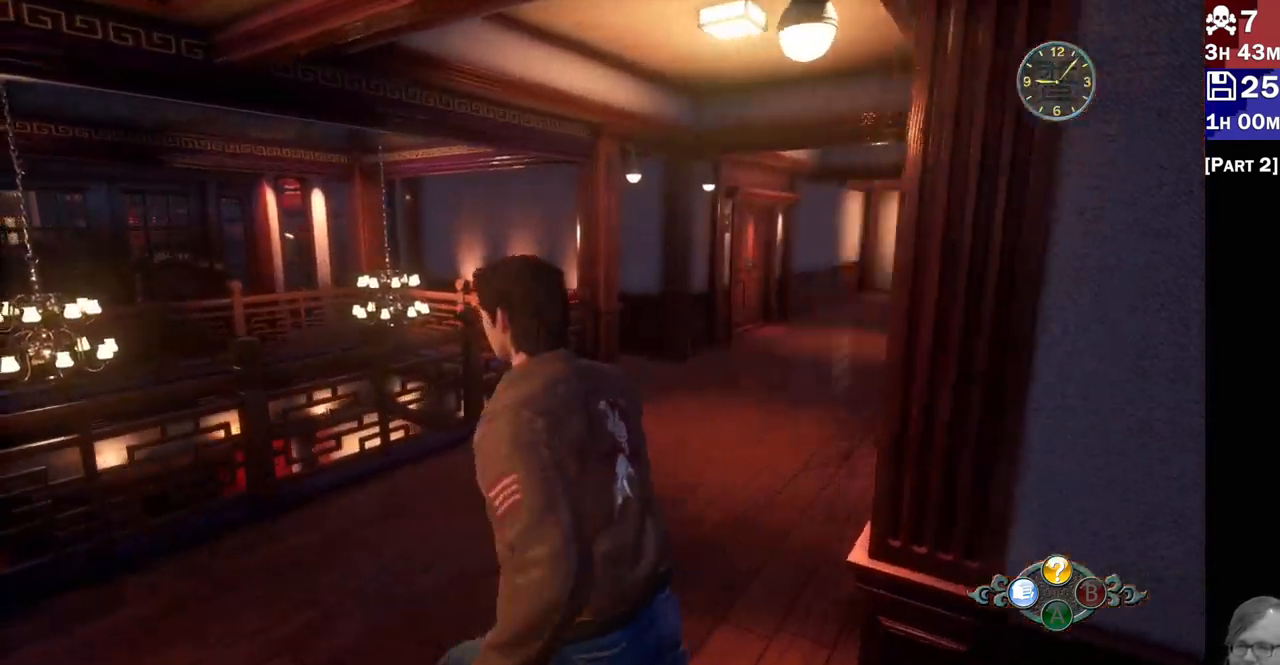
{"dt_ms": 500, "buttons": [], "left_stick": "center", "right_stick": "right", "events": [[17, "left_stick", "center"], [100, "right_stick", "right"], [233, "right_stick", "center"], [383, "right_stick", "right"]]}
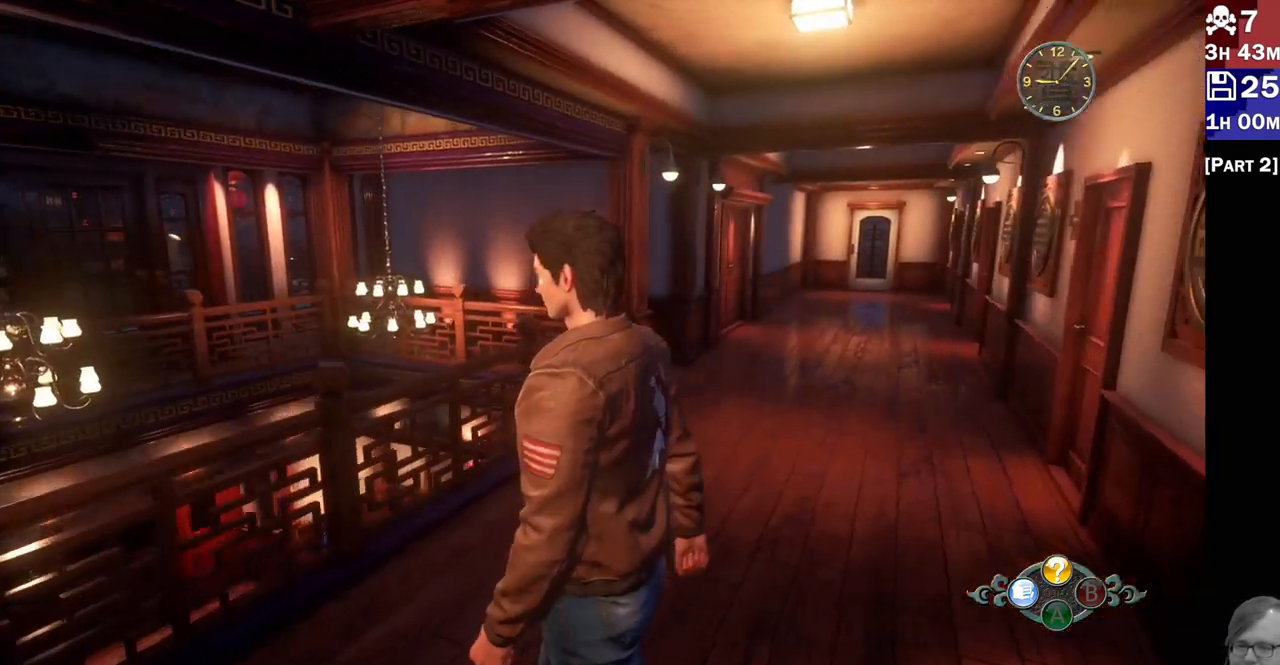
{"dt_ms": 500, "buttons": [], "left_stick": "center", "right_stick": "left", "events": [[133, "right_stick", "center"], [200, "right_stick", "left"]]}
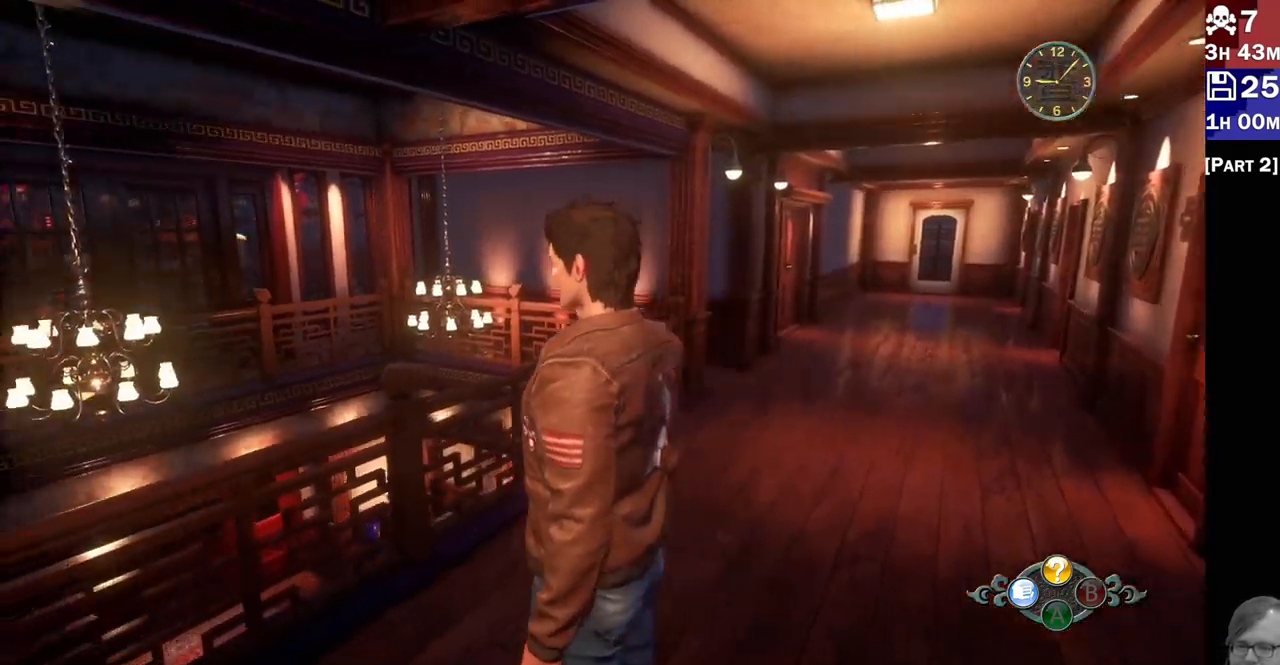
{"dt_ms": 500, "buttons": [], "left_stick": "center", "right_stick": "left", "events": [[117, "left_stick", "down-left"], [250, "left_stick", "center"]]}
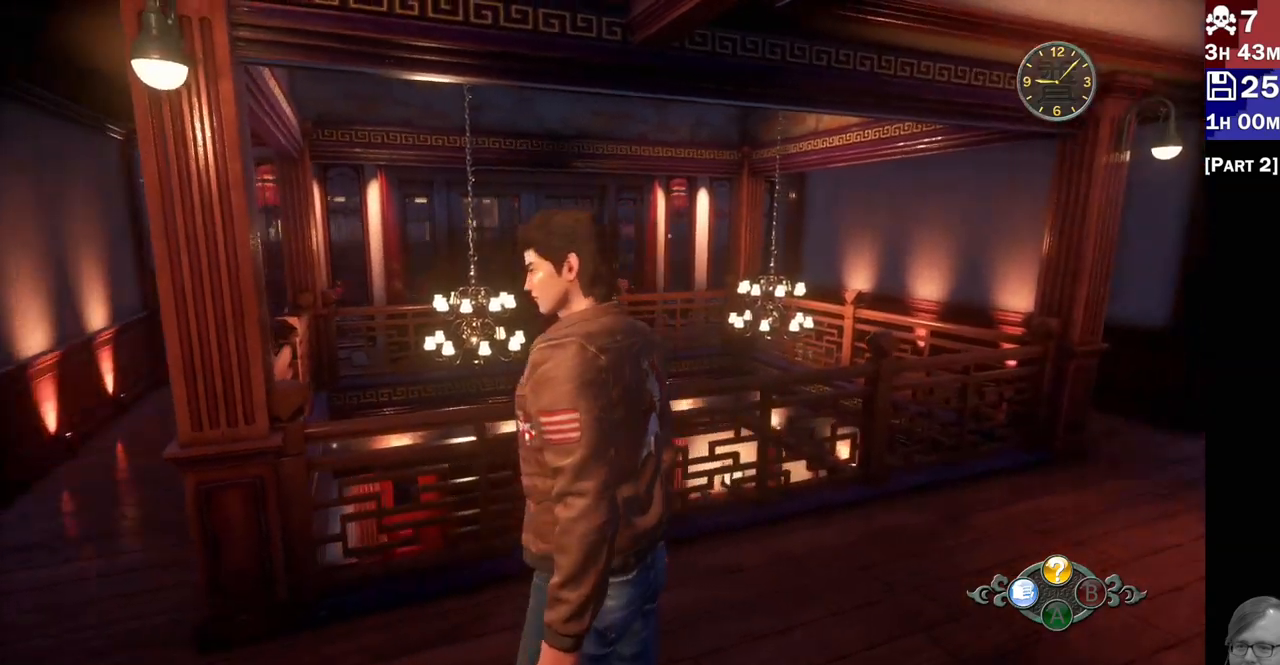
{"dt_ms": 500, "buttons": [], "left_stick": "center", "right_stick": "right", "events": [[183, "left_stick", "down-left"], [317, "left_stick", "left"], [417, "left_stick", "center"], [483, "right_stick", "right"]]}
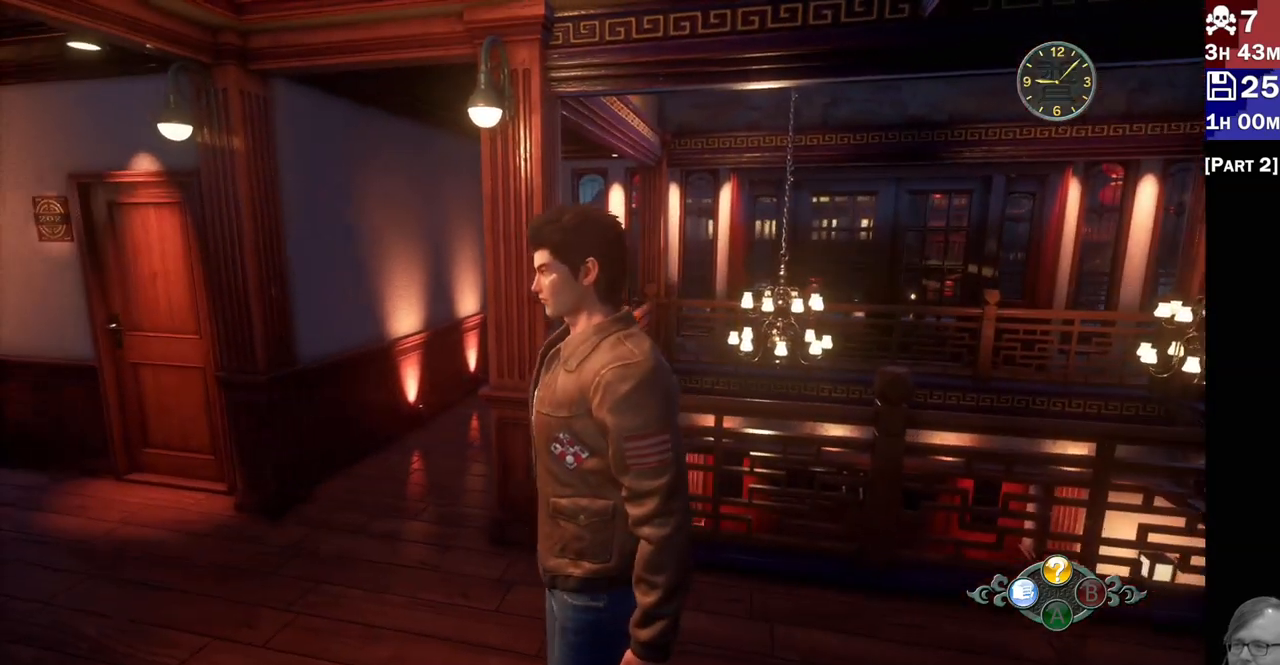
{"dt_ms": 500, "buttons": [], "left_stick": "right", "right_stick": "right", "events": [[33, "left_stick", "right"]]}